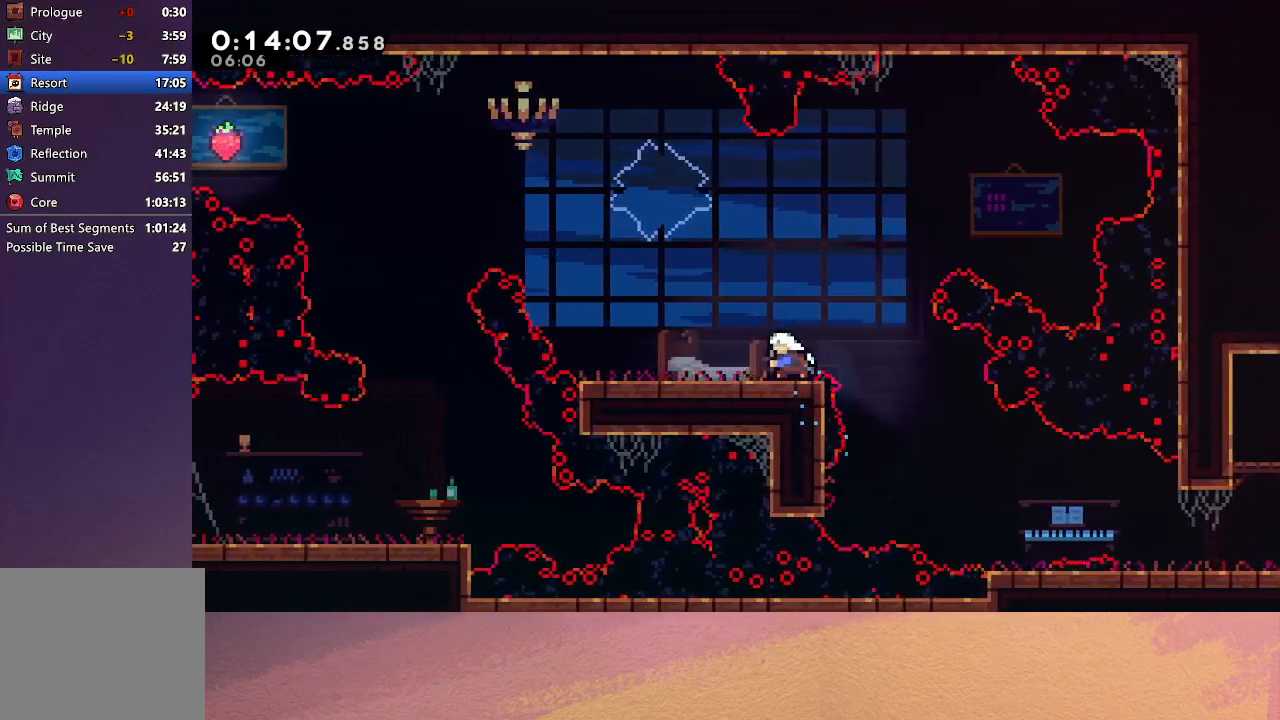
Gameplay with a controller (PlayStation layout); each line is a JSON object with the inputs held at the frame after it. "events" lists button and stick changes between this image and that frame as [ms after this image, input, new state], when the widget could be followed in between. Not read: L3 R3 right_stick.
{"buttons": ["DPAD_LEFT"], "left_stick": "center", "events": [[133, "CROSS", "up"], [217, "DPAD_UP", "down"], [283, "CROSS", "down"], [450, "CROSS", "up"], [450, "DPAD_UP", "up"]]}
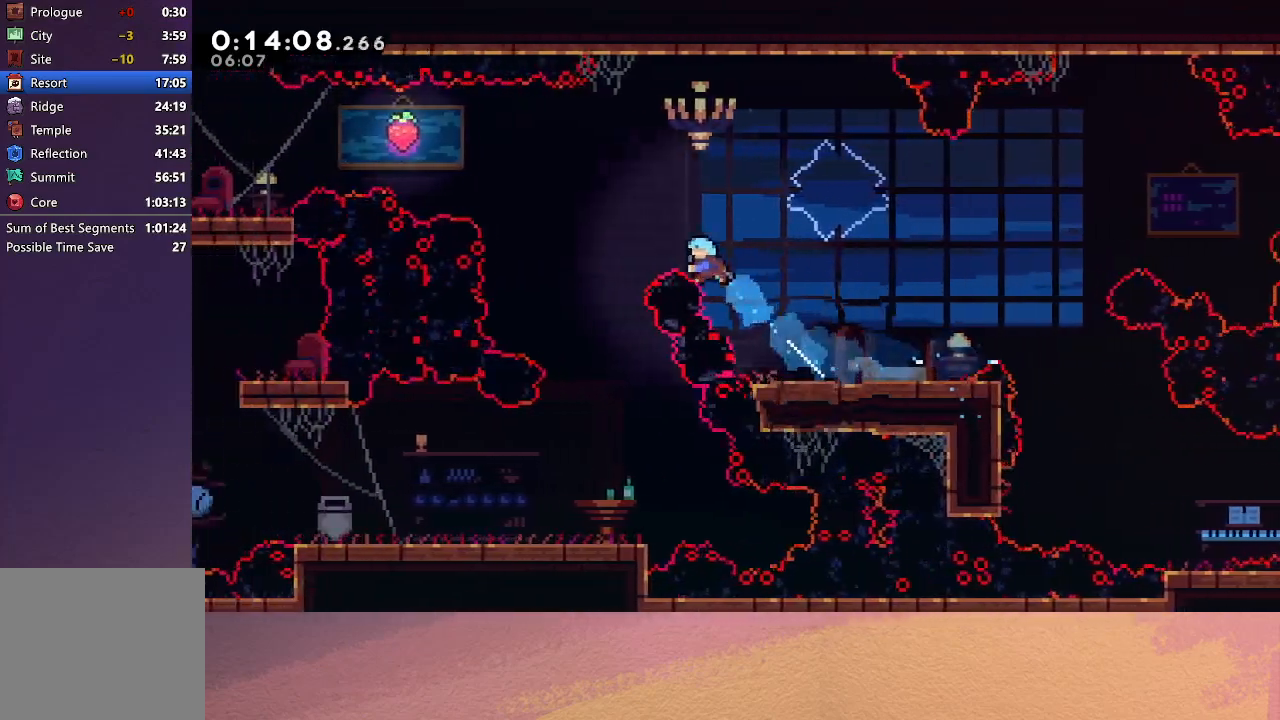
{"buttons": ["DPAD_DOWN"], "left_stick": "center", "events": [[200, "DPAD_LEFT", "up"], [233, "DPAD_DOWN", "down"]]}
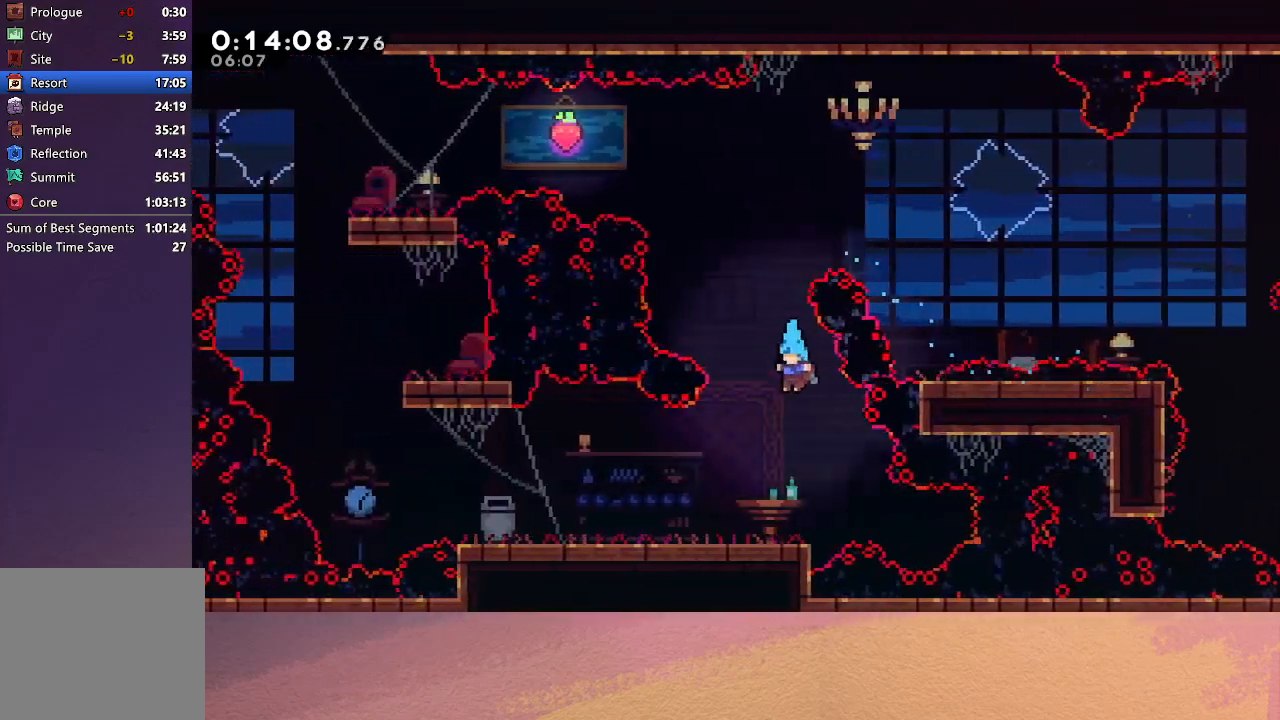
{"buttons": ["DPAD_DOWN", "DPAD_LEFT"], "left_stick": "center", "events": [[200, "DPAD_LEFT", "down"], [217, "CROSS", "down"], [250, "CIRCLE", "down"], [300, "CROSS", "up"], [350, "CIRCLE", "up"]]}
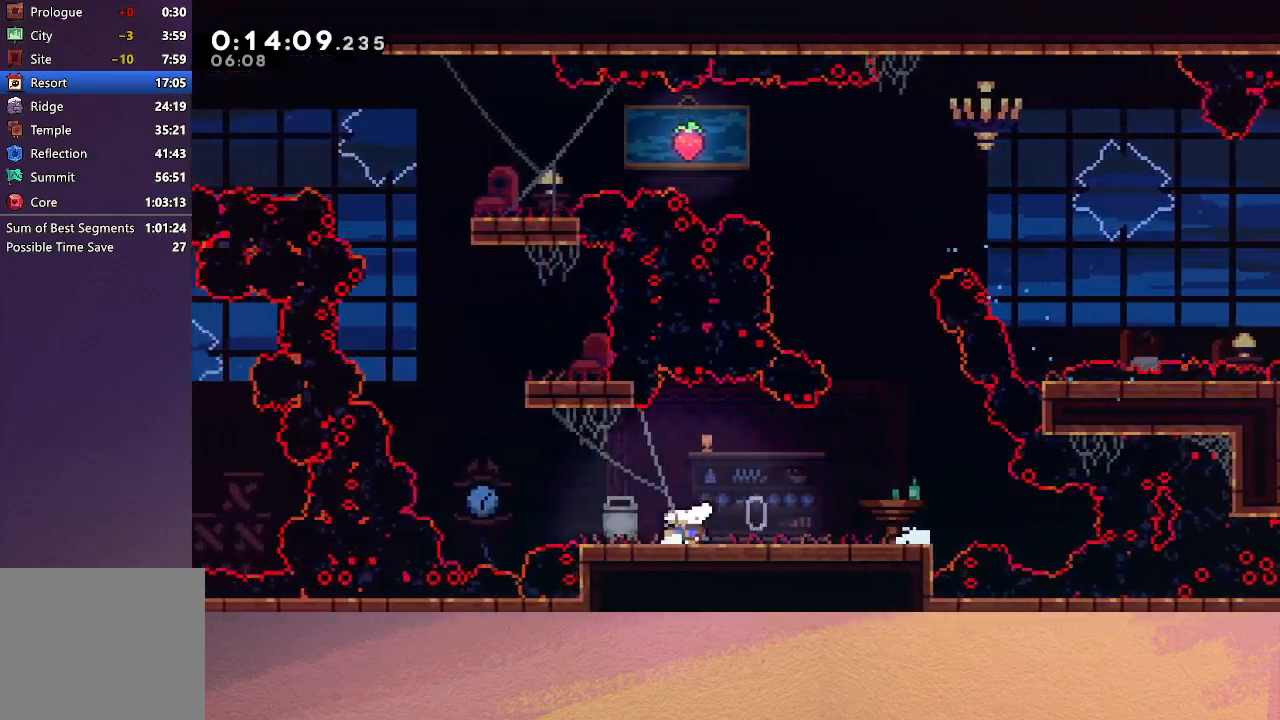
{"buttons": ["CIRCLE", "R1", "DPAD_RIGHT"], "left_stick": "center"}
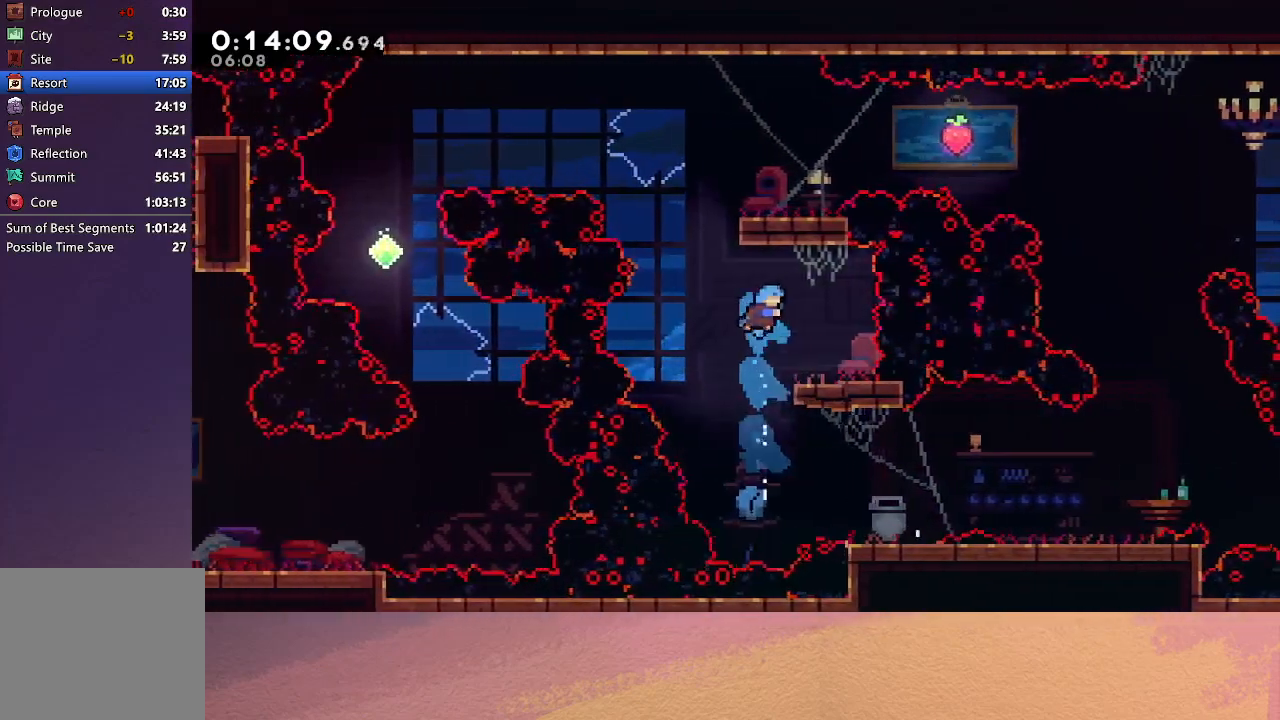
{"buttons": ["DPAD_LEFT"], "left_stick": "center", "events": [[250, "DPAD_RIGHT", "up"], [283, "CIRCLE", "up"], [350, "R1", "up"], [500, "DPAD_LEFT", "down"]]}
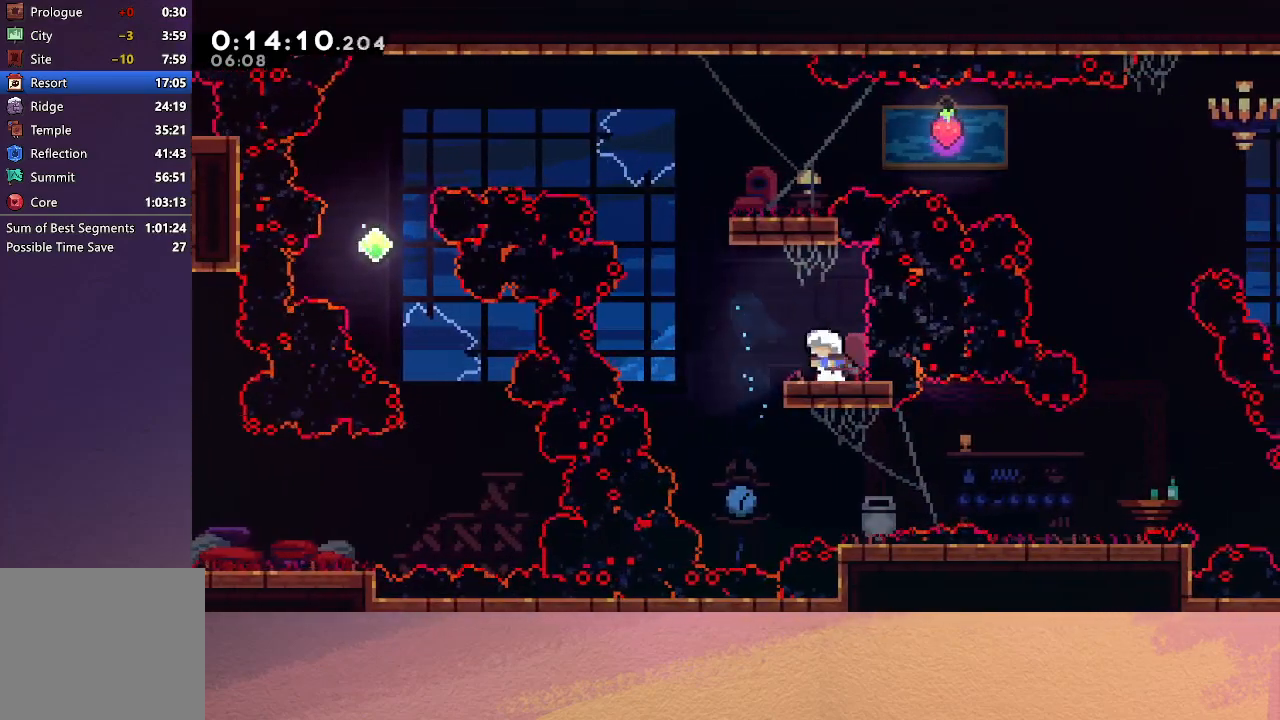
{"buttons": ["CROSS", "CIRCLE", "DPAD_UP"], "left_stick": "center", "events": [[17, "CIRCLE", "down"], [367, "DPAD_LEFT", "up"], [417, "DPAD_UP", "down"], [467, "CROSS", "down"]]}
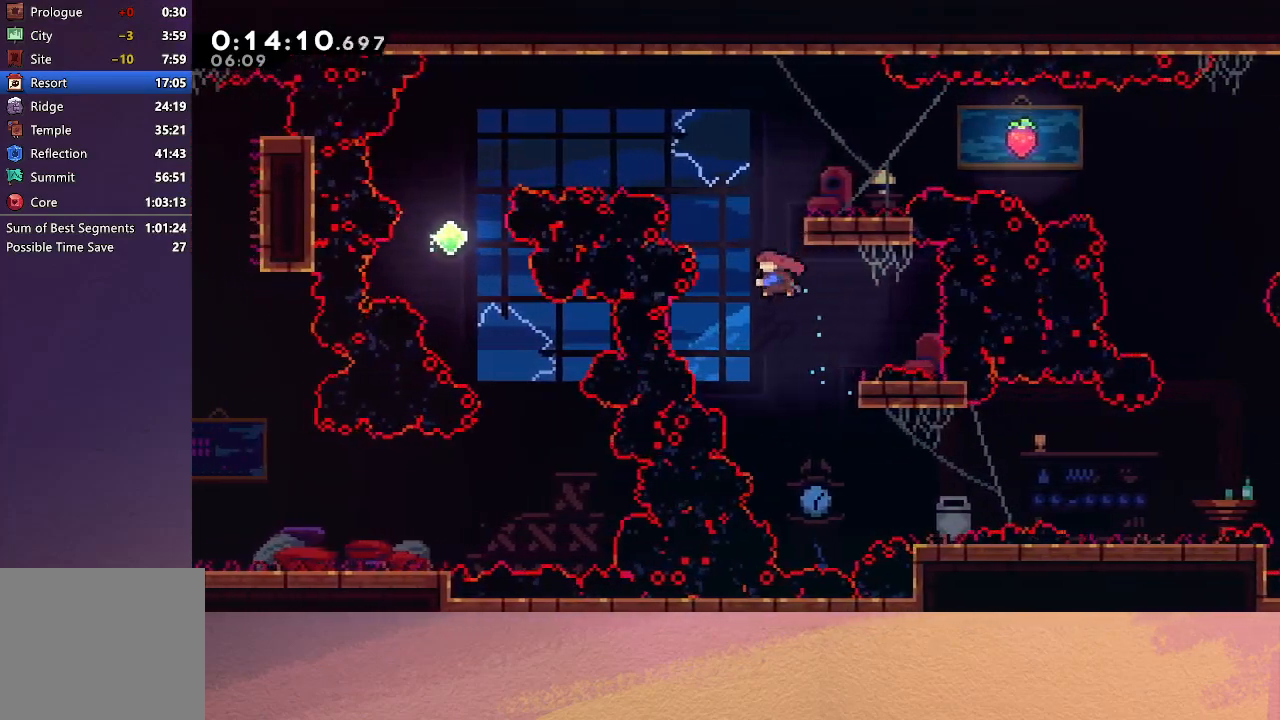
{"buttons": ["DPAD_RIGHT"], "left_stick": "center", "events": [[117, "CROSS", "up"], [117, "DPAD_RIGHT", "down"], [117, "DPAD_UP", "up"], [167, "CIRCLE", "up"]]}
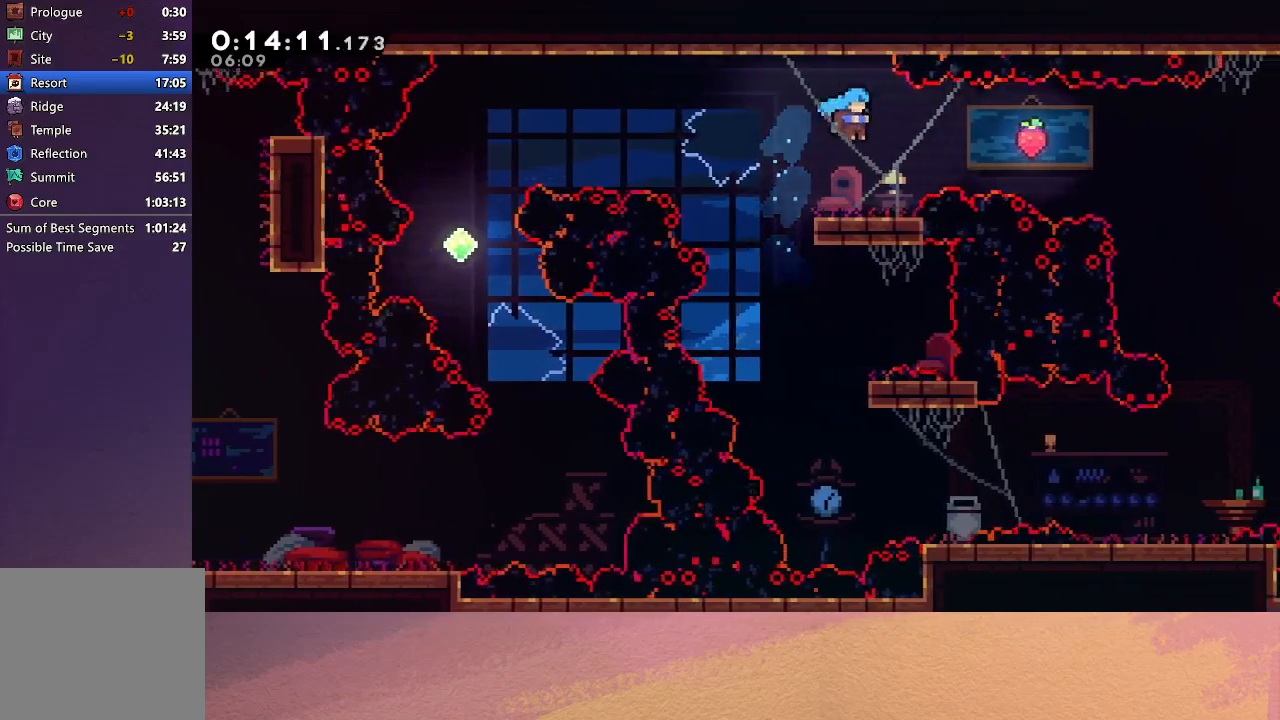
{"buttons": ["CIRCLE", "DPAD_RIGHT"], "left_stick": "center", "events": [[67, "DPAD_RIGHT", "up"], [217, "DPAD_RIGHT", "down"], [267, "CIRCLE", "down"]]}
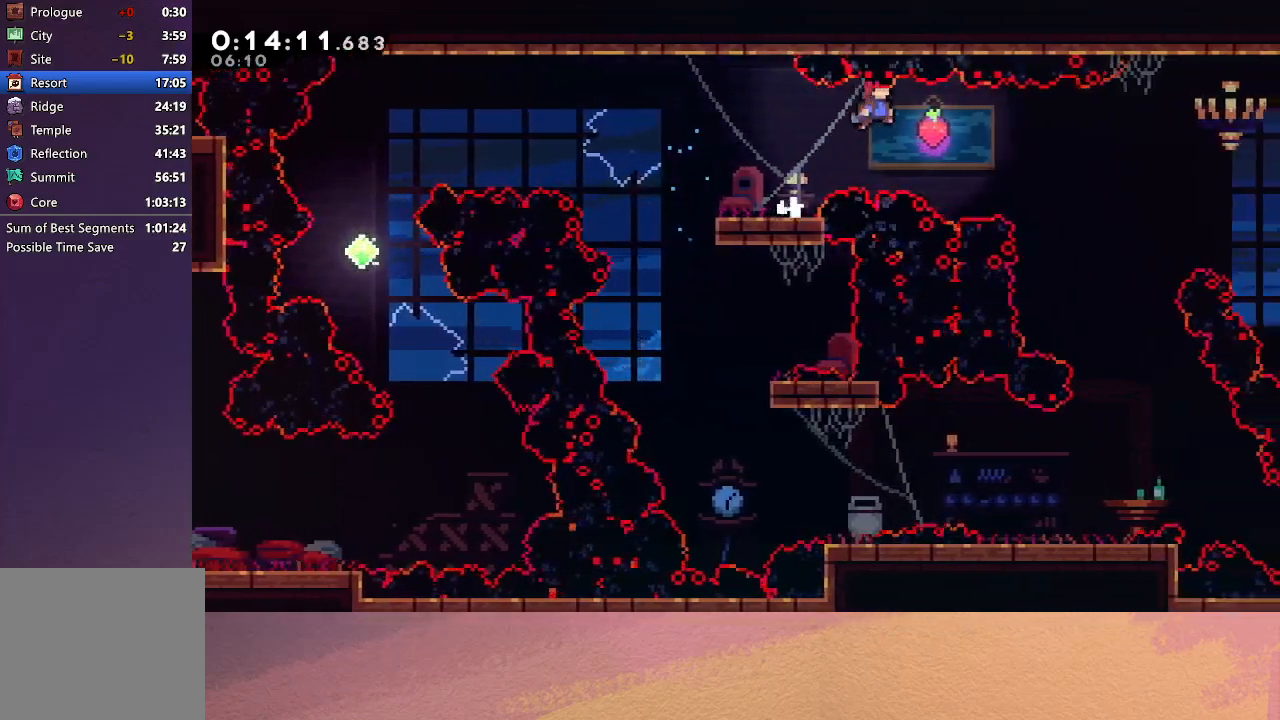
{"buttons": [], "left_stick": "center", "events": [[133, "DPAD_RIGHT", "up"], [200, "CROSS", "down"], [200, "DPAD_LEFT", "down"], [350, "CROSS", "up"], [383, "CIRCLE", "up"], [433, "DPAD_LEFT", "up"]]}
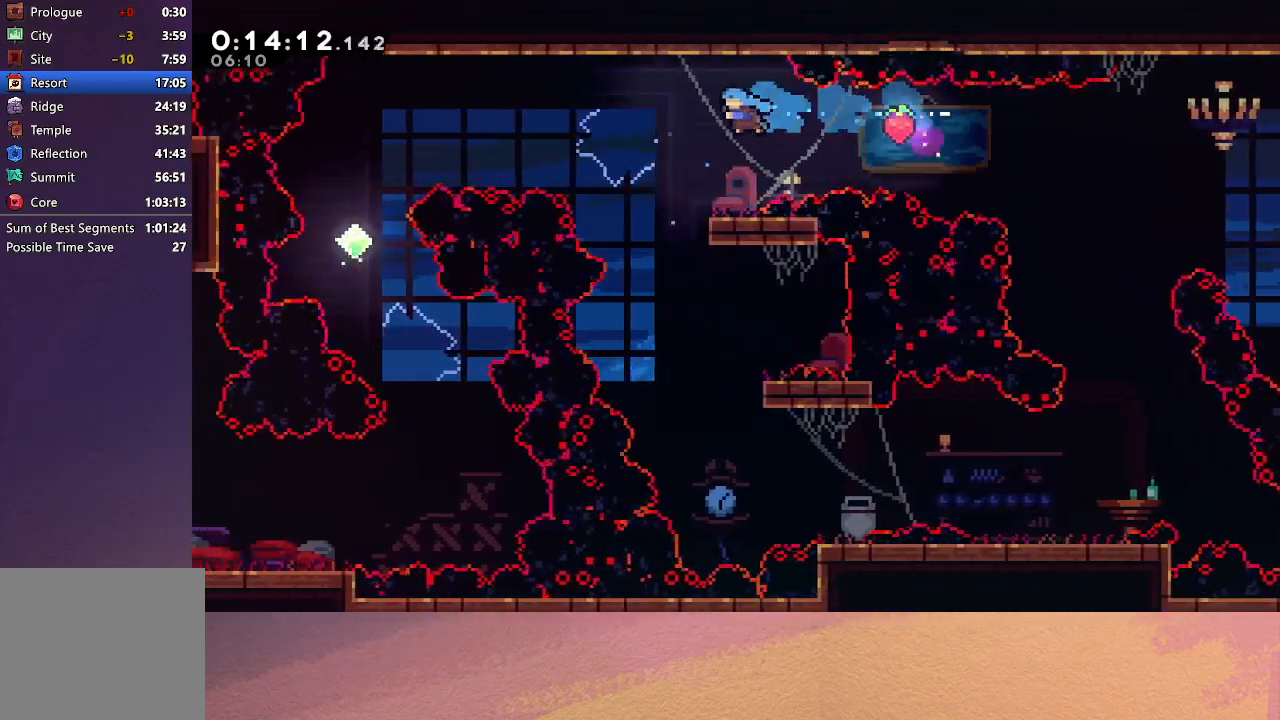
{"buttons": ["CROSS", "CIRCLE", "DPAD_LEFT"], "left_stick": "center", "events": [[300, "CROSS", "down"], [317, "DPAD_LEFT", "down"], [383, "CIRCLE", "down"]]}
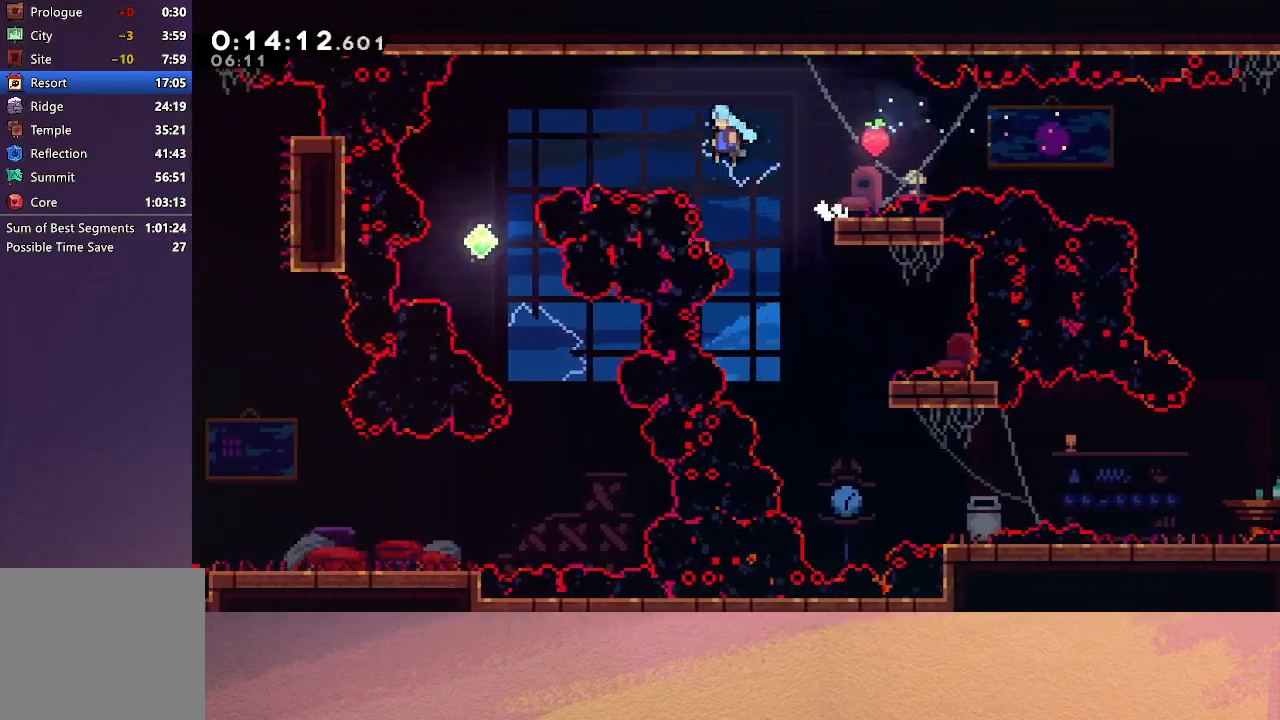
{"buttons": ["DPAD_RIGHT"], "left_stick": "center", "events": [[300, "CROSS", "up"], [300, "DPAD_LEFT", "up"], [333, "CIRCLE", "up"], [467, "DPAD_RIGHT", "down"]]}
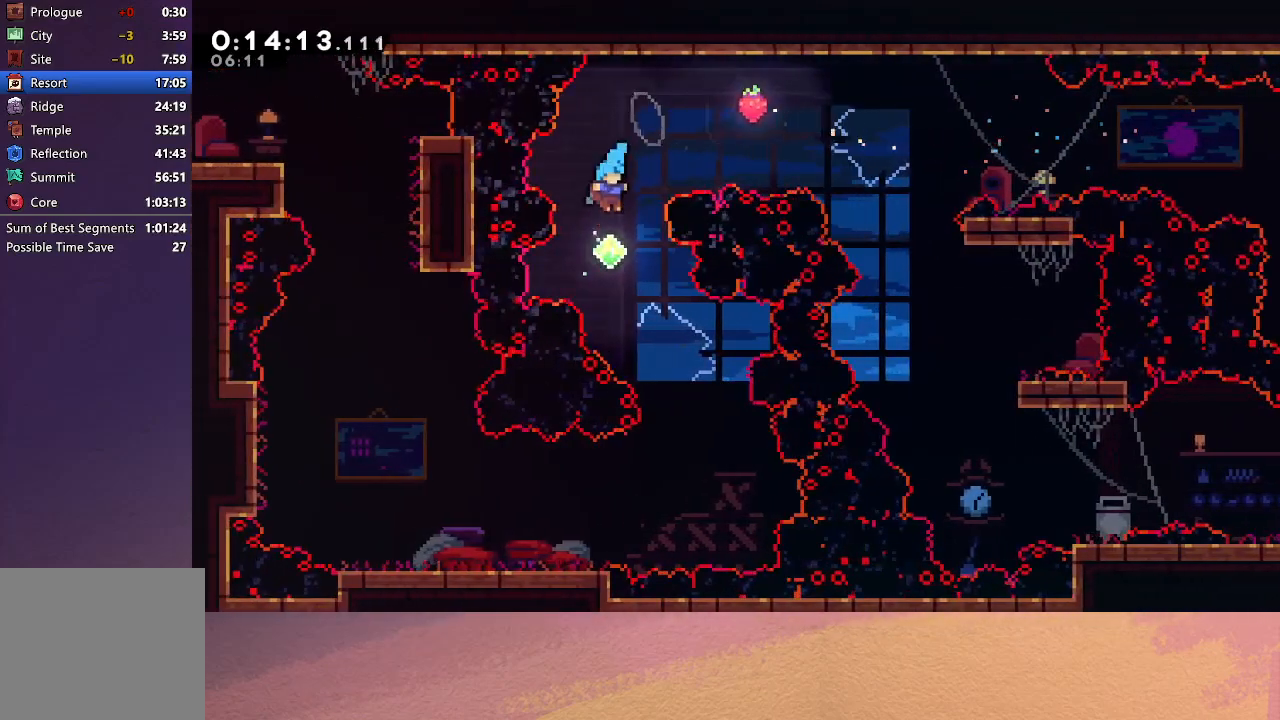
{"buttons": ["DPAD_DOWN", "DPAD_LEFT"], "left_stick": "center", "events": [[433, "DPAD_RIGHT", "up"], [500, "DPAD_DOWN", "down"], [500, "DPAD_LEFT", "down"]]}
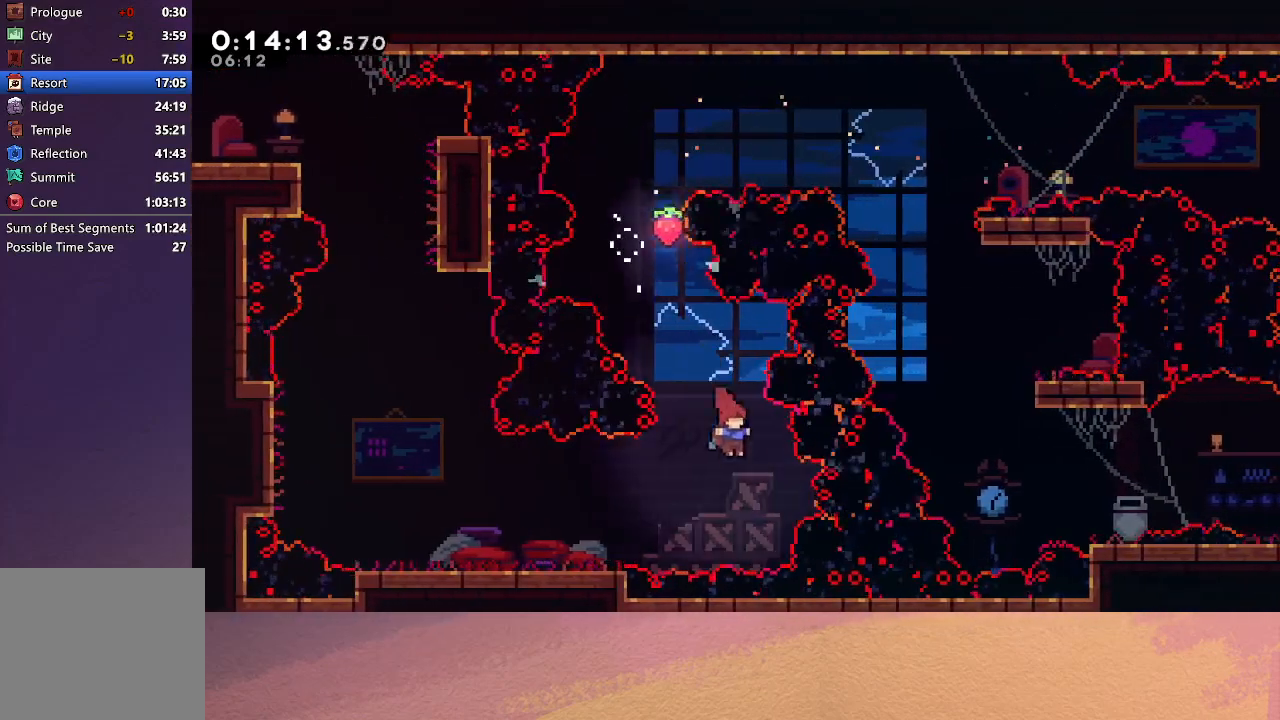
{"buttons": ["CROSS", "DPAD_DOWN", "DPAD_LEFT"], "left_stick": "center", "events": [[17, "CROSS", "down"], [200, "CROSS", "up"], [417, "CROSS", "down"]]}
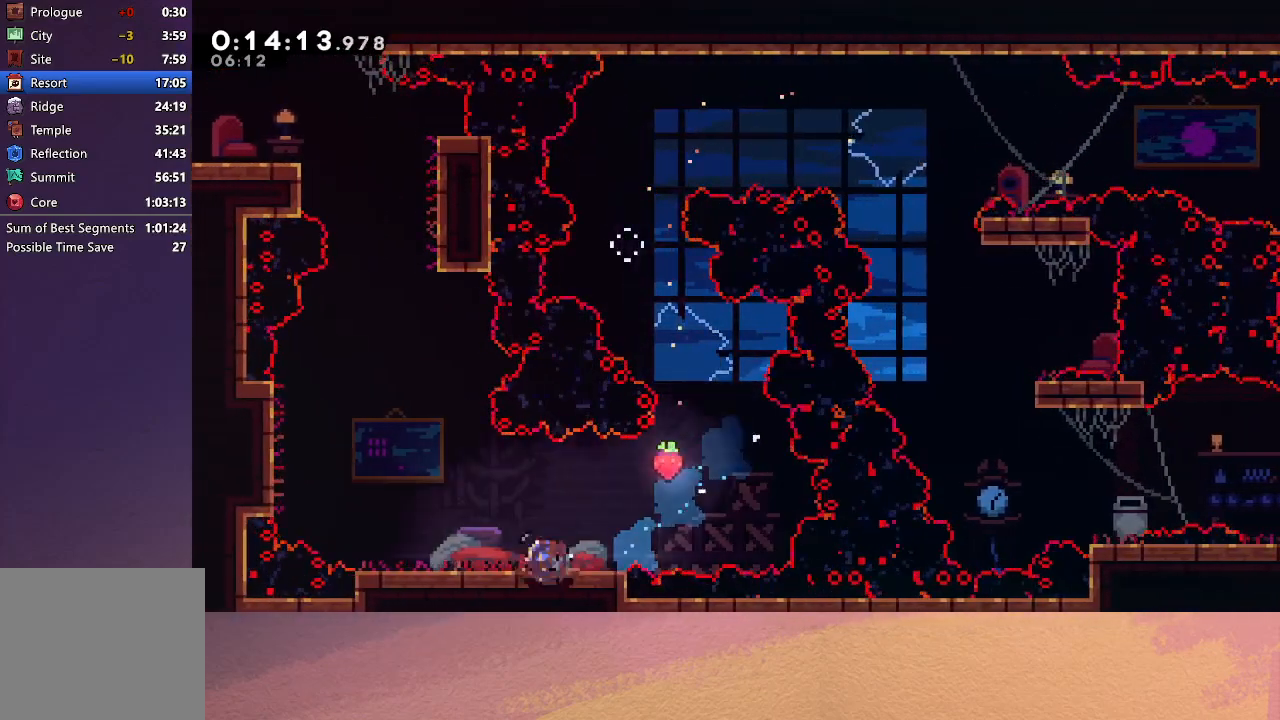
{"buttons": ["CROSS", "DPAD_UP"], "left_stick": "center", "events": [[50, "CROSS", "up"], [100, "CIRCLE", "down"], [300, "DPAD_DOWN", "up"], [350, "CIRCLE", "up"], [350, "DPAD_LEFT", "up"], [350, "DPAD_UP", "down"], [433, "CROSS", "down"]]}
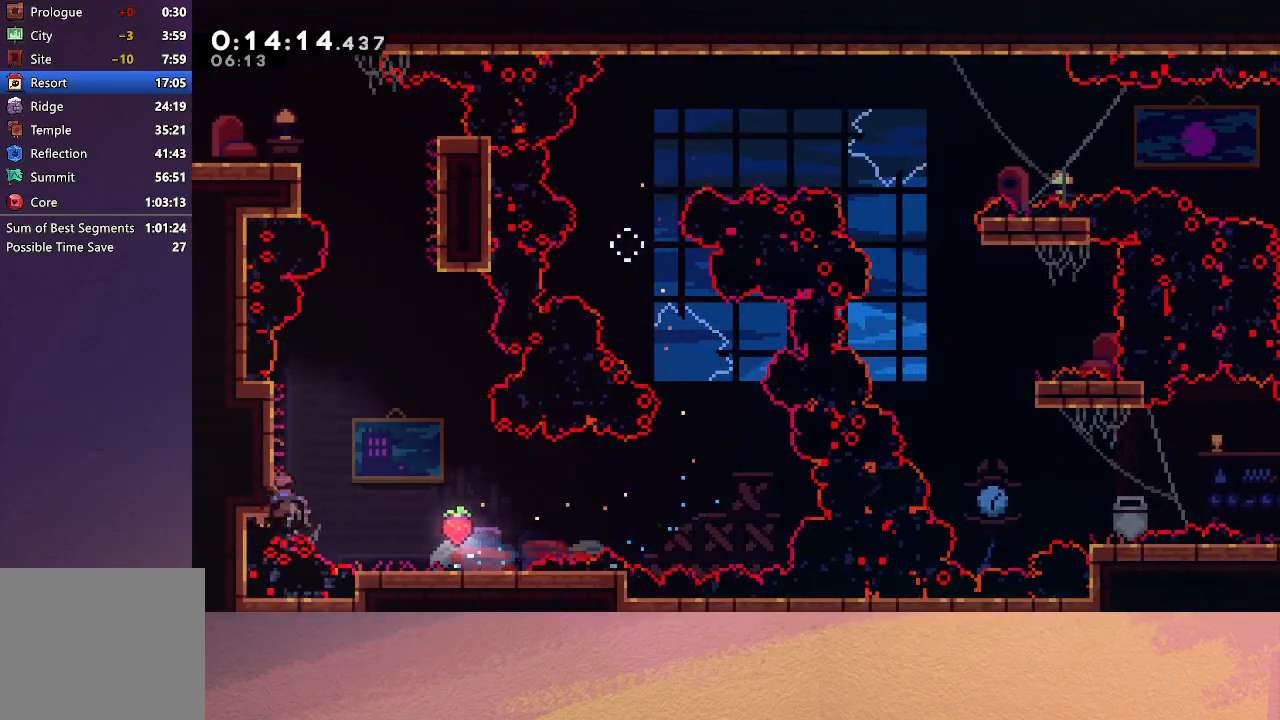
{"buttons": [], "left_stick": "center", "events": [[67, "CROSS", "up"], [133, "DPAD_UP", "up"], [150, "CIRCLE", "down"], [183, "DPAD_RIGHT", "down"], [483, "CIRCLE", "up"], [483, "DPAD_RIGHT", "up"]]}
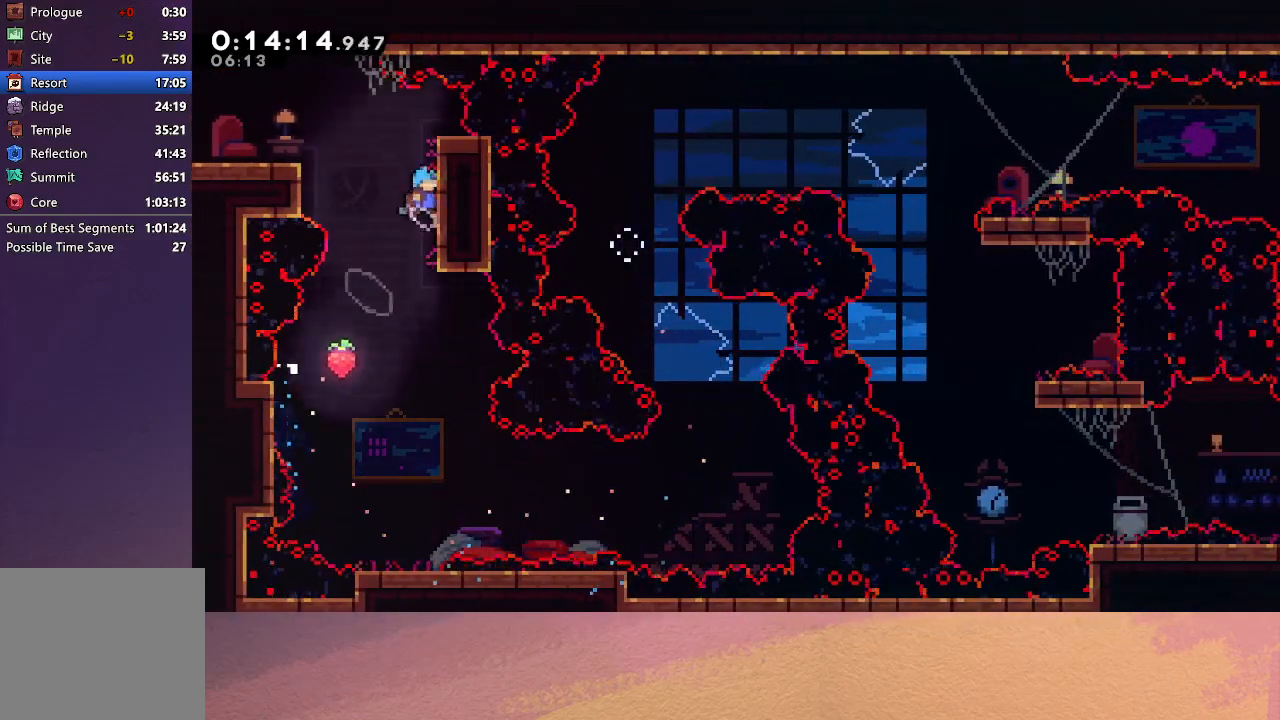
{"buttons": [], "left_stick": "center", "events": [[33, "DPAD_LEFT", "down"], [50, "CIRCLE", "down"], [383, "CIRCLE", "up"], [433, "DPAD_LEFT", "up"]]}
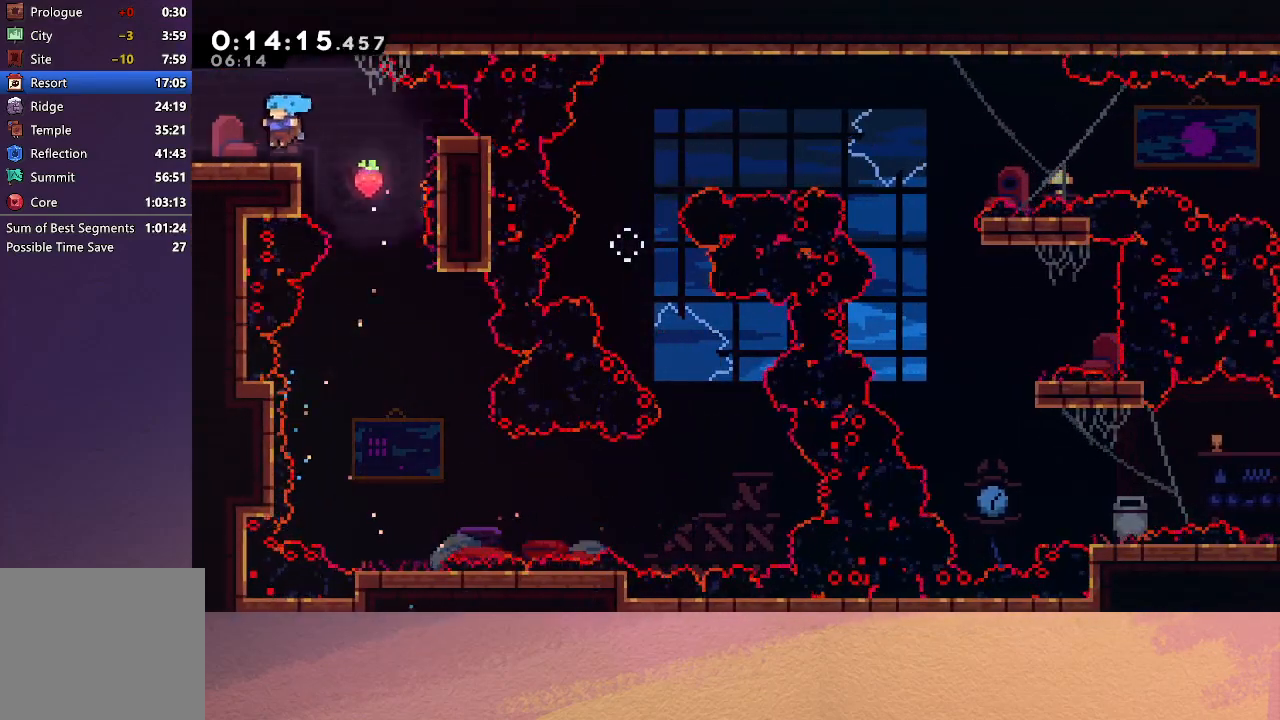
{"buttons": ["DPAD_DOWN", "DPAD_LEFT"], "left_stick": "center", "events": [[183, "DPAD_LEFT", "down"], [200, "DPAD_DOWN", "down"], [217, "CROSS", "down"], [317, "CIRCLE", "down"], [450, "CROSS", "up"], [500, "CIRCLE", "up"]]}
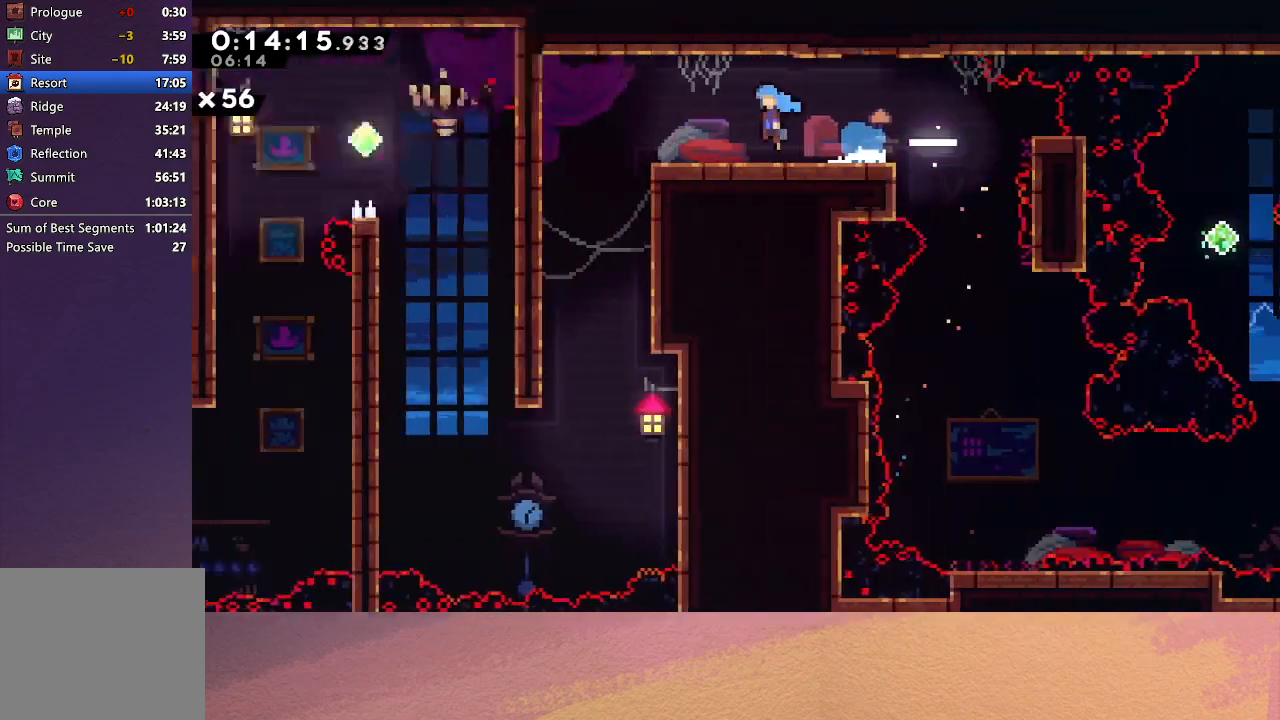
{"buttons": ["DPAD_DOWN", "DPAD_LEFT"], "left_stick": "center", "events": []}
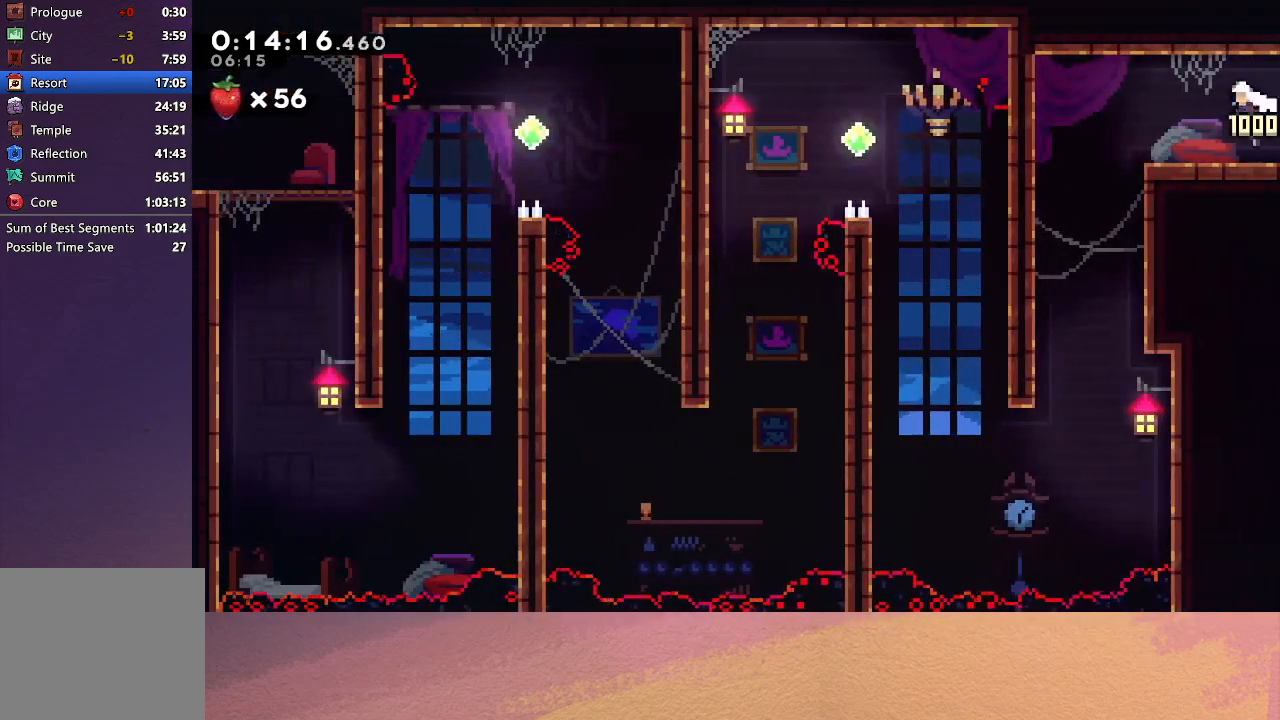
{"buttons": ["DPAD_DOWN"], "left_stick": "center", "events": [[117, "DPAD_LEFT", "up"]]}
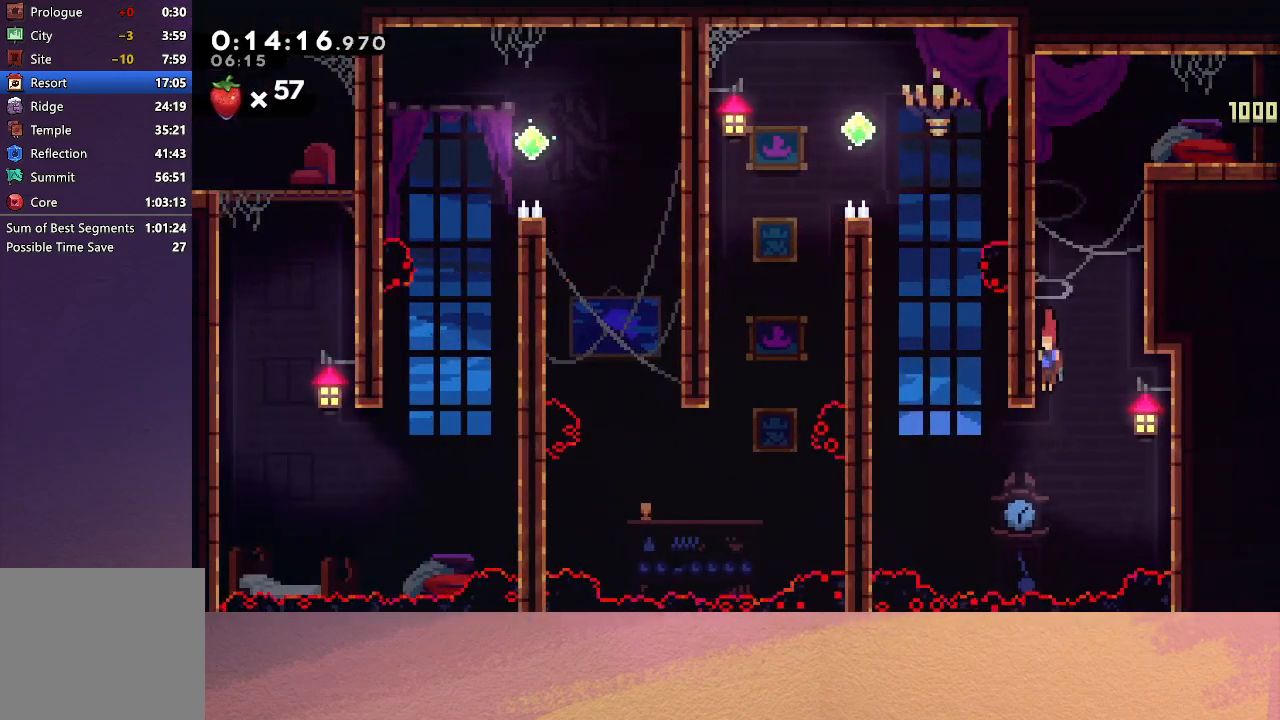
{"buttons": ["R1", "DPAD_UP", "DPAD_LEFT"], "left_stick": "center", "events": [[67, "DPAD_DOWN", "up"], [117, "DPAD_LEFT", "down"], [133, "CROSS", "down"], [133, "DPAD_UP", "down"], [283, "R1", "down"], [467, "CROSS", "up"]]}
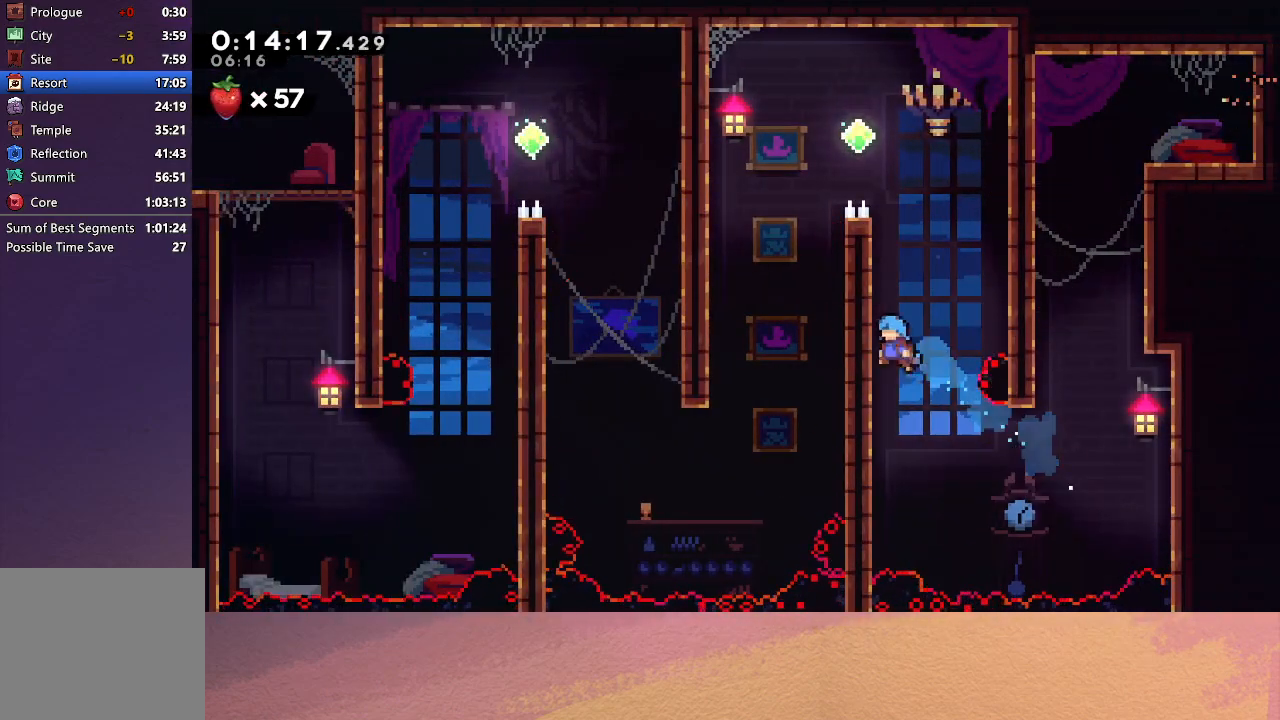
{"buttons": ["CIRCLE", "R1", "DPAD_UP", "DPAD_LEFT"], "left_stick": "center", "events": [[67, "CIRCLE", "down"], [233, "CIRCLE", "up"], [283, "CIRCLE", "down"], [383, "CIRCLE", "up"], [433, "CIRCLE", "down"]]}
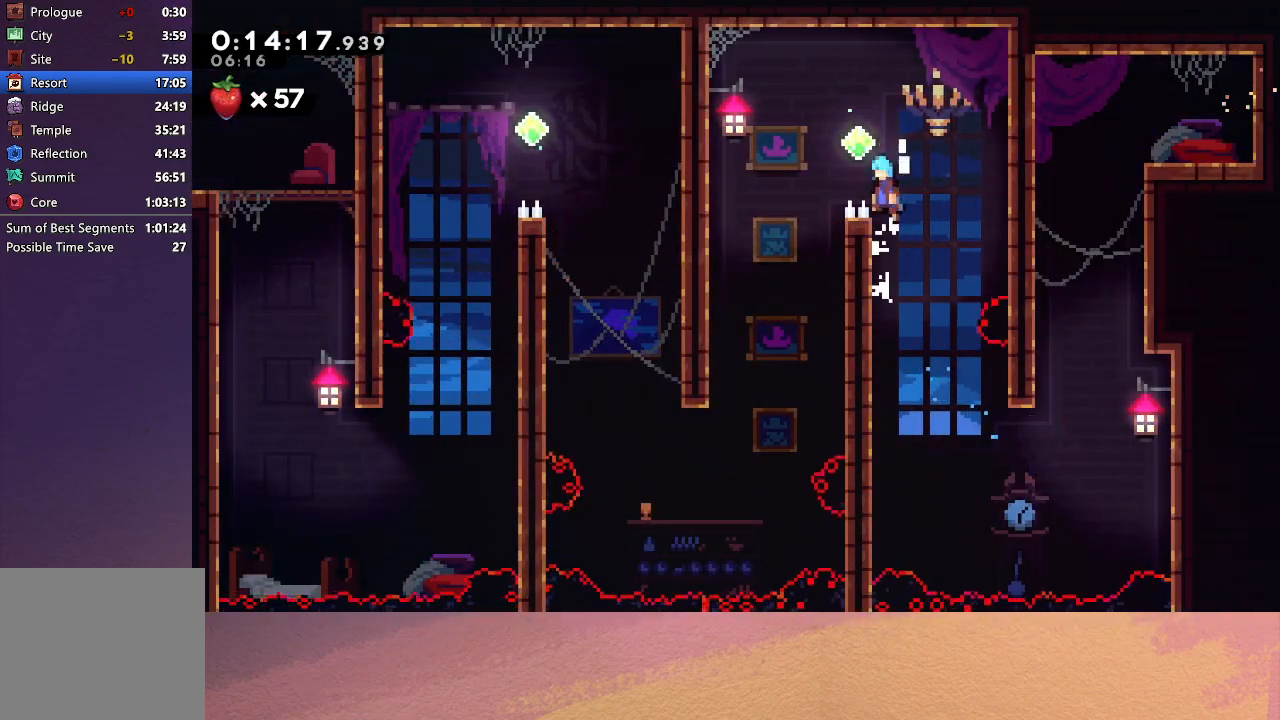
{"buttons": ["DPAD_LEFT"], "left_stick": "center", "events": [[100, "DPAD_UP", "up"], [317, "CIRCLE", "up"], [333, "R1", "up"]]}
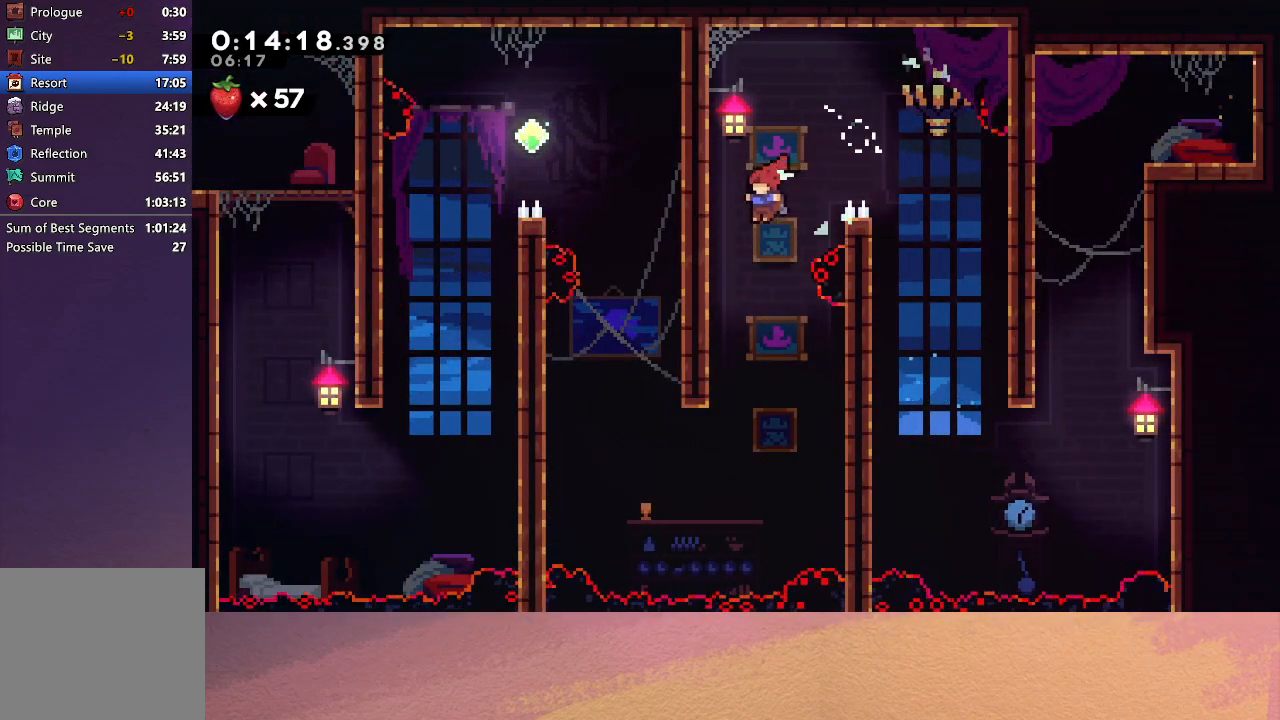
{"buttons": ["DPAD_LEFT"], "left_stick": "center", "events": [[50, "DPAD_LEFT", "up"], [333, "DPAD_LEFT", "down"]]}
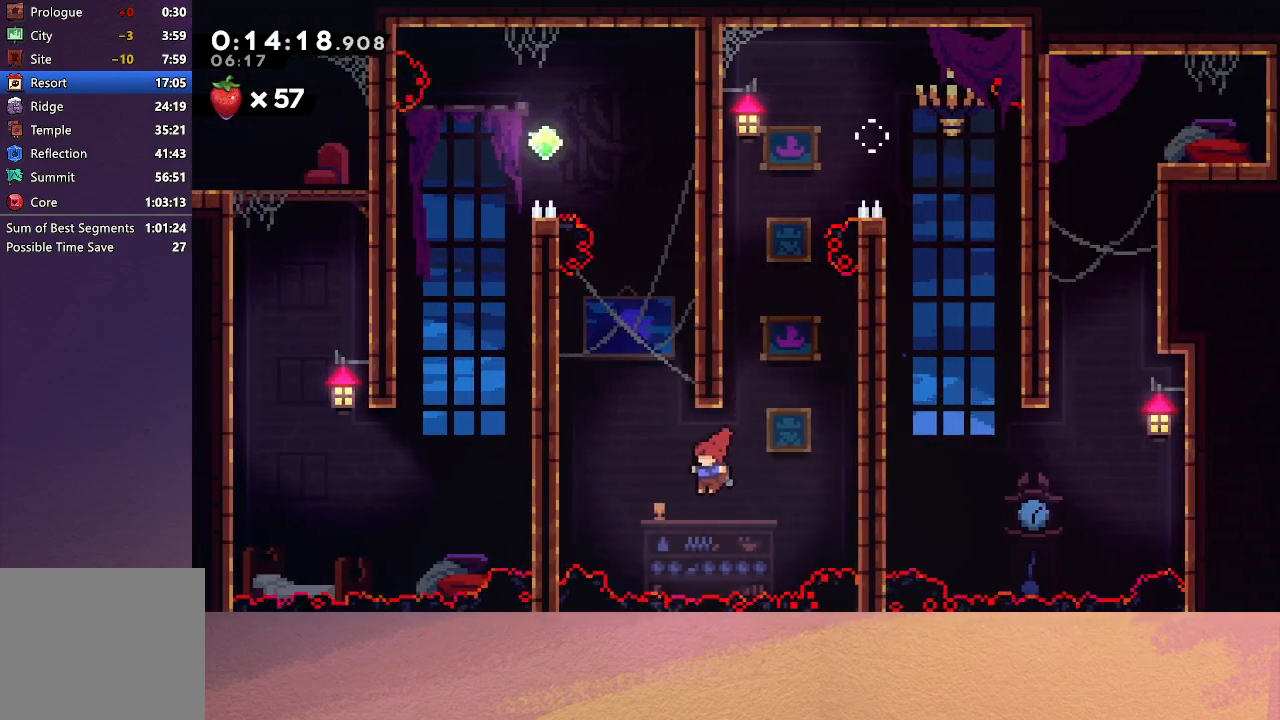
{"buttons": ["CIRCLE", "R1", "DPAD_UP", "DPAD_LEFT"], "left_stick": "center", "events": [[117, "DPAD_UP", "down"], [133, "CROSS", "down"], [133, "DPAD_LEFT", "up"], [267, "CROSS", "up"], [350, "CIRCLE", "down"], [400, "DPAD_LEFT", "down"], [500, "R1", "down"]]}
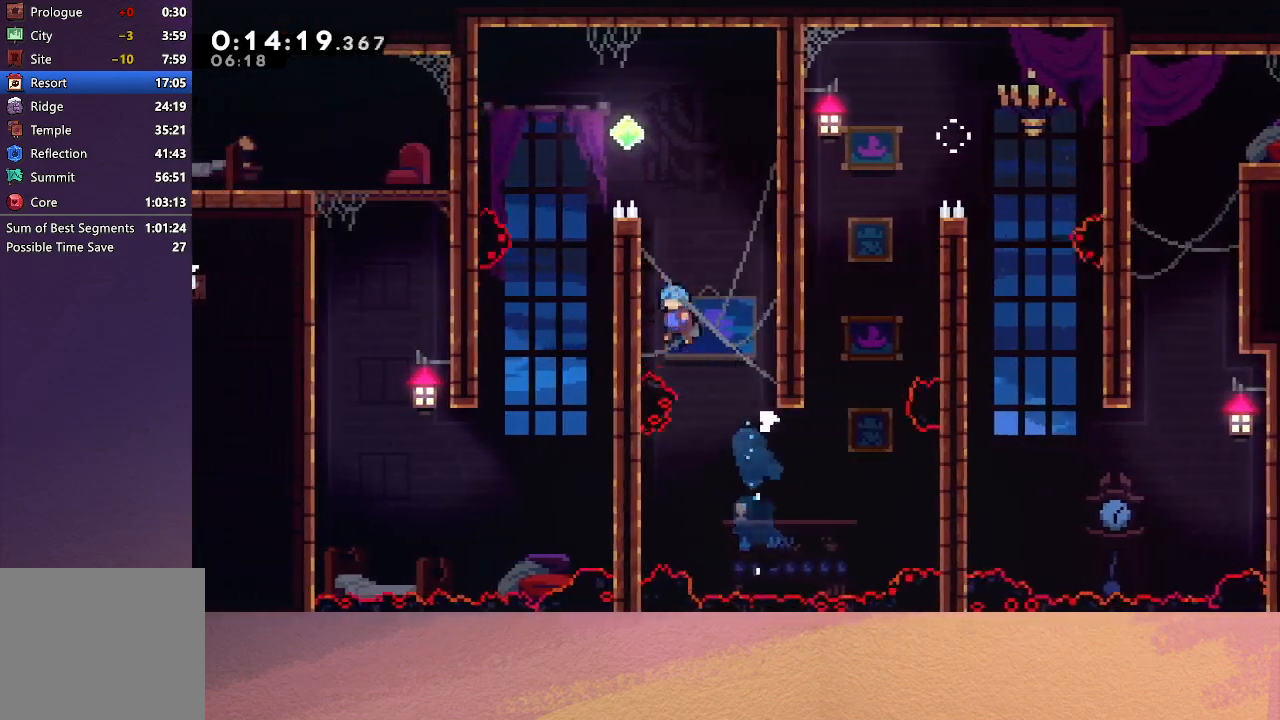
{"buttons": ["CIRCLE", "R1", "DPAD_LEFT"], "left_stick": "center", "events": [[150, "CIRCLE", "up"], [200, "CIRCLE", "down"], [417, "DPAD_UP", "up"]]}
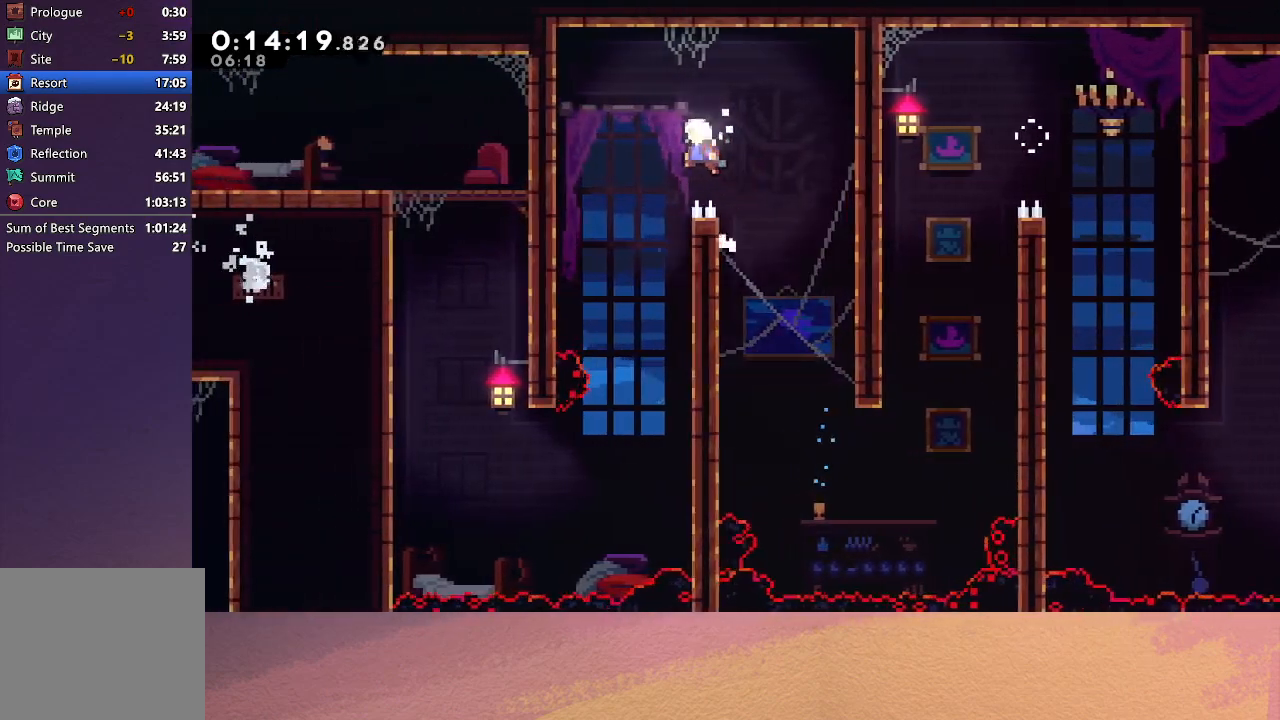
{"buttons": [], "left_stick": "center", "events": [[233, "CIRCLE", "up"], [250, "DPAD_LEFT", "up"], [250, "R1", "up"]]}
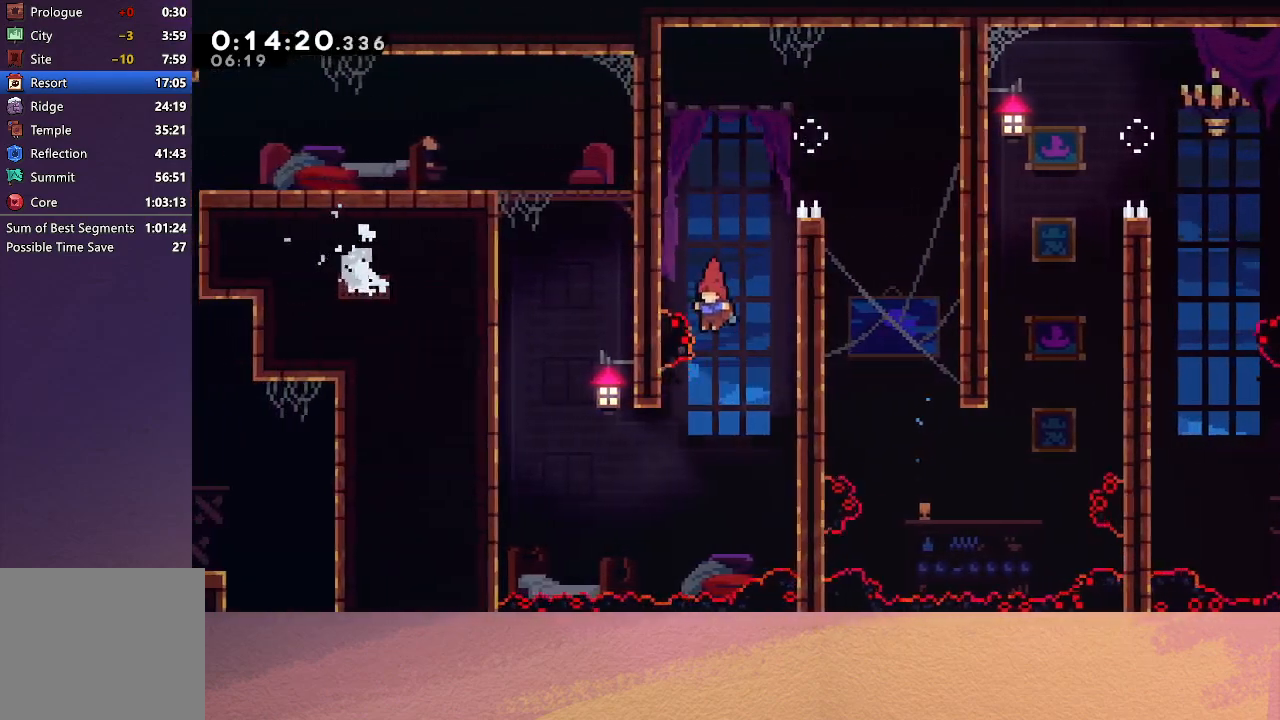
{"buttons": ["CROSS", "DPAD_UP"], "left_stick": "center", "events": [[83, "DPAD_LEFT", "down"], [417, "DPAD_UP", "down"], [433, "CROSS", "down"], [433, "DPAD_LEFT", "up"]]}
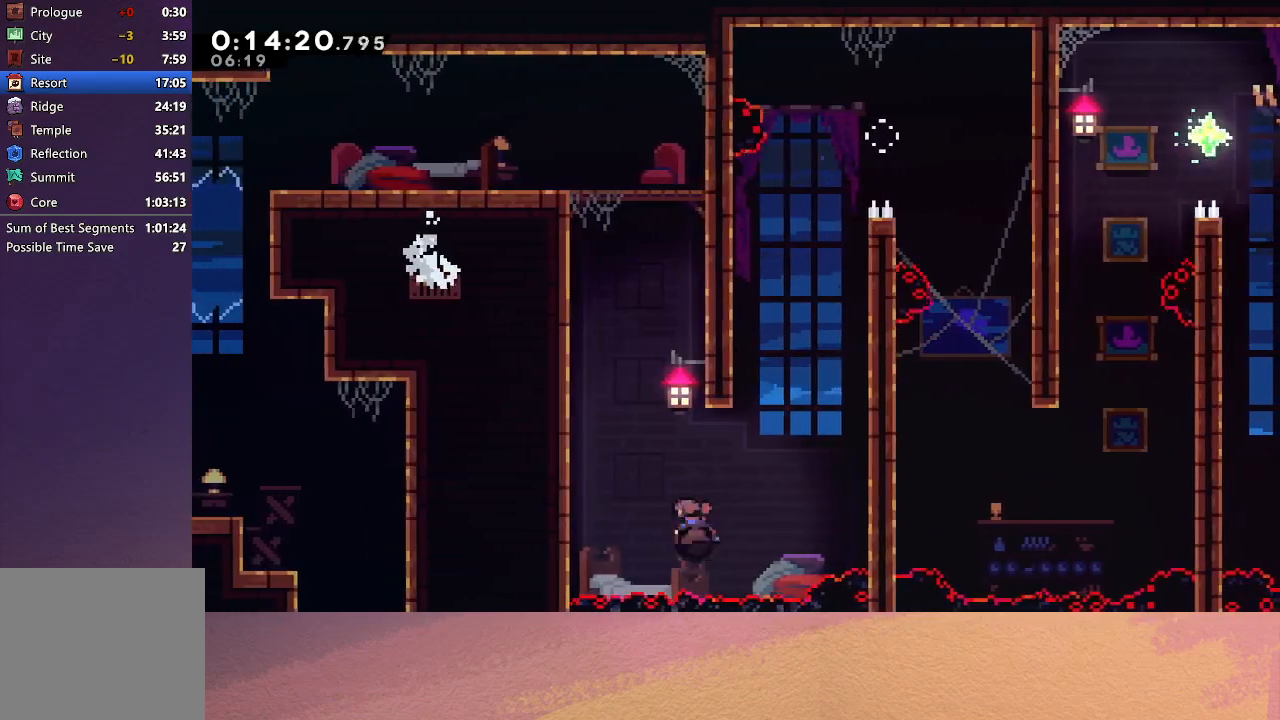
{"buttons": ["CIRCLE", "R1", "DPAD_UP", "DPAD_LEFT"], "left_stick": "center", "events": [[83, "CROSS", "up"], [150, "DPAD_LEFT", "down"], [183, "CIRCLE", "down"], [283, "R1", "down"], [383, "CIRCLE", "up"], [450, "CIRCLE", "down"]]}
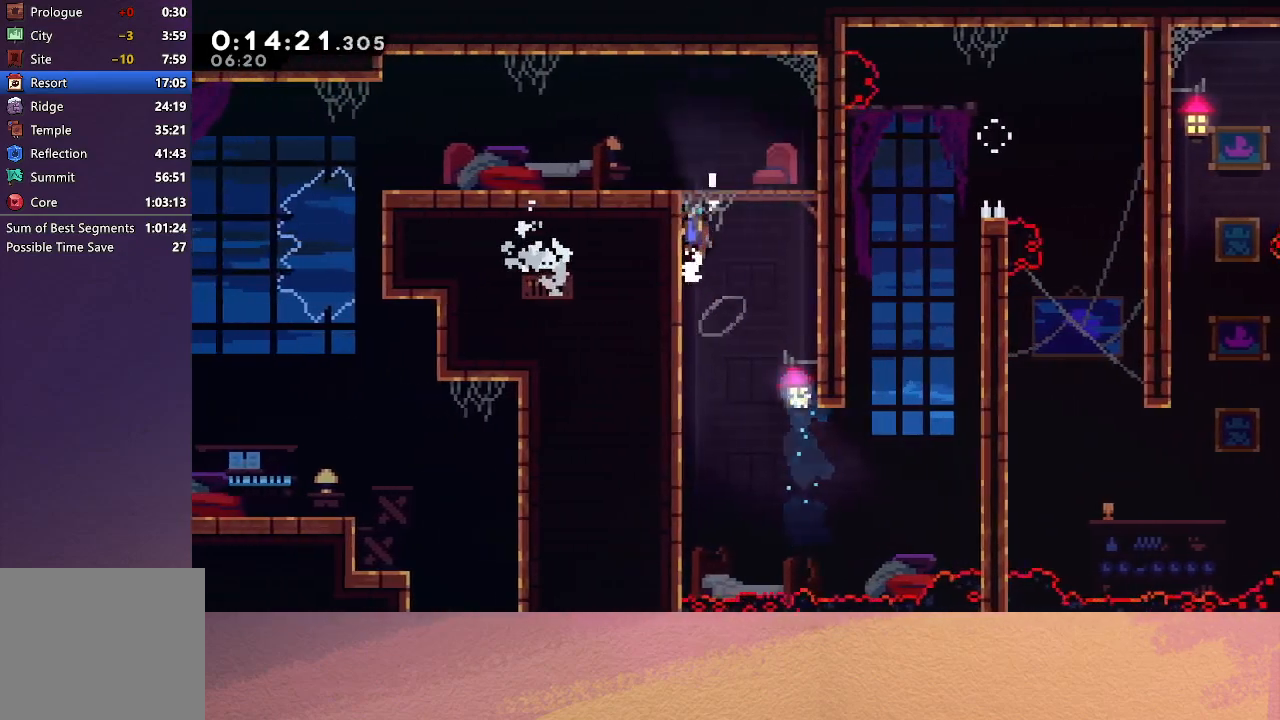
{"buttons": [], "left_stick": "center", "events": [[100, "DPAD_UP", "up"], [183, "CIRCLE", "up"], [217, "R1", "up"], [483, "DPAD_LEFT", "up"]]}
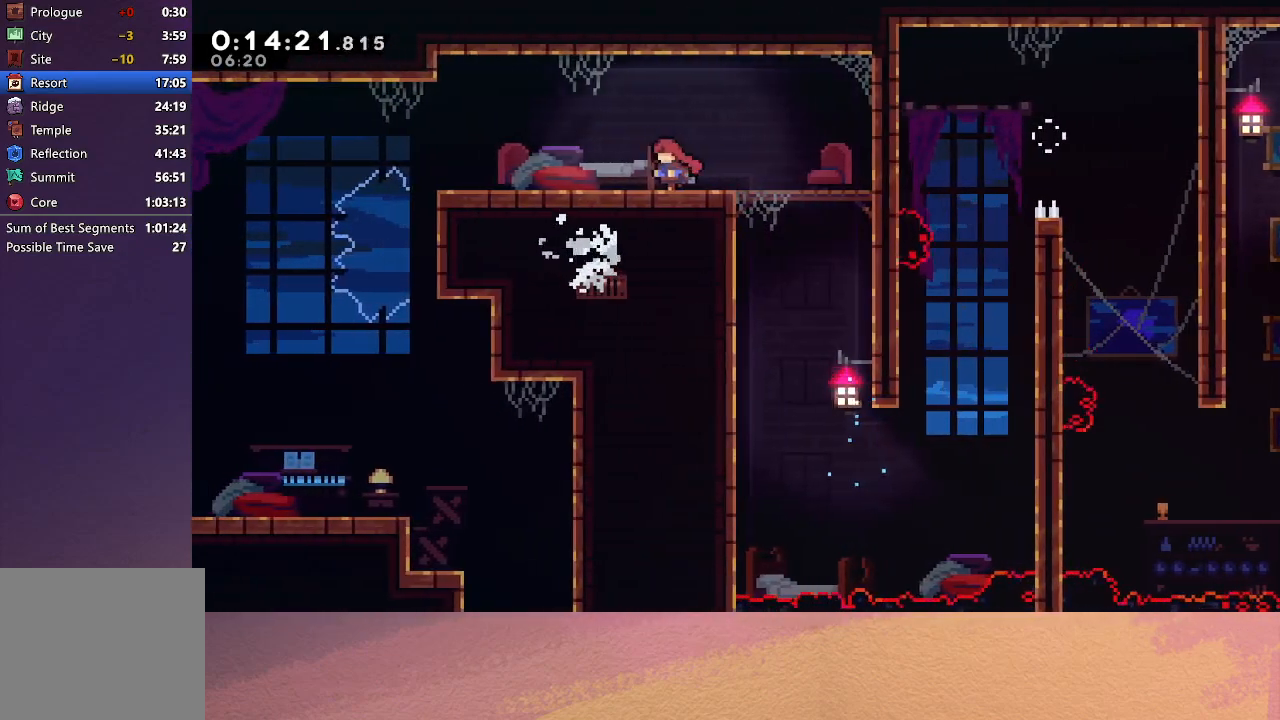
{"buttons": ["DPAD_RIGHT"], "left_stick": "center", "events": [[33, "L2", "down"], [100, "DPAD_DOWN", "down"], [183, "CIRCLE", "down"], [233, "L2", "up"], [267, "DPAD_DOWN", "up"], [300, "CIRCLE", "up"], [383, "DPAD_RIGHT", "down"]]}